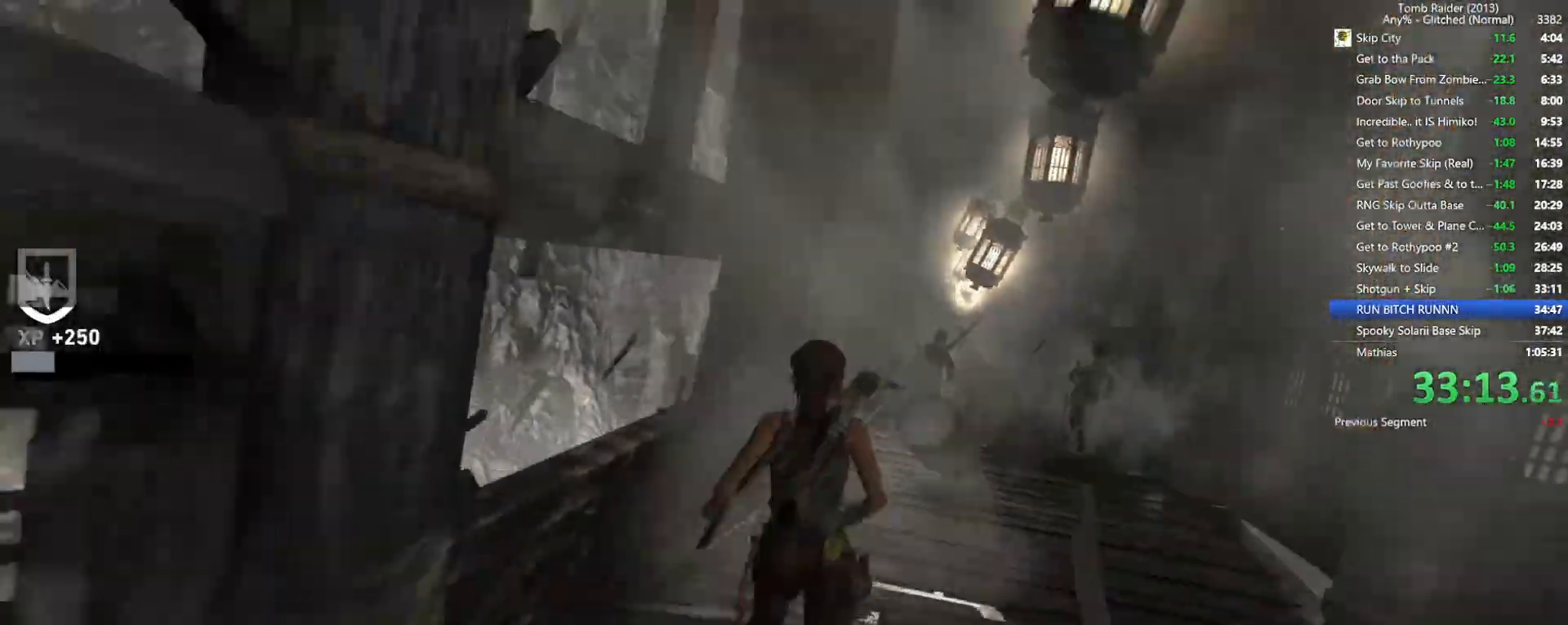
Gameplay with keyboard and mouse; each line is a JSON object with the keys and mouse buttons held at the frame after it. "events" lists presses ("down") and releases ("up") of "1", "2", "3", "4", "5", "a", "alt", "b", "c", "ctrl", "d", "e", "f", "g", "q", "r", "s", "shift", "space", "t", "tab", "v", "w", "x", "z", "mouse_left", "mouse_wheel", "mouse_right", "mouse_mb4" and "mouse_mb5" between this image and that frame as [ms after this image, input, new state], when the widget could be followed in between. "mouse_left", "mouse_wheel", "mouse_right", "mouse_mb4", "mouse_mb5" = the "left", "wheel", "right", "mb4", "mb5" buttons of the "mouse" list. No other keys are recorded. "wheel" means that the mouse wheel is clicked or scrolled. Not read: mouse_move.
{"keys": ["w"], "mouse": [], "events": [[467, "d", "up"]]}
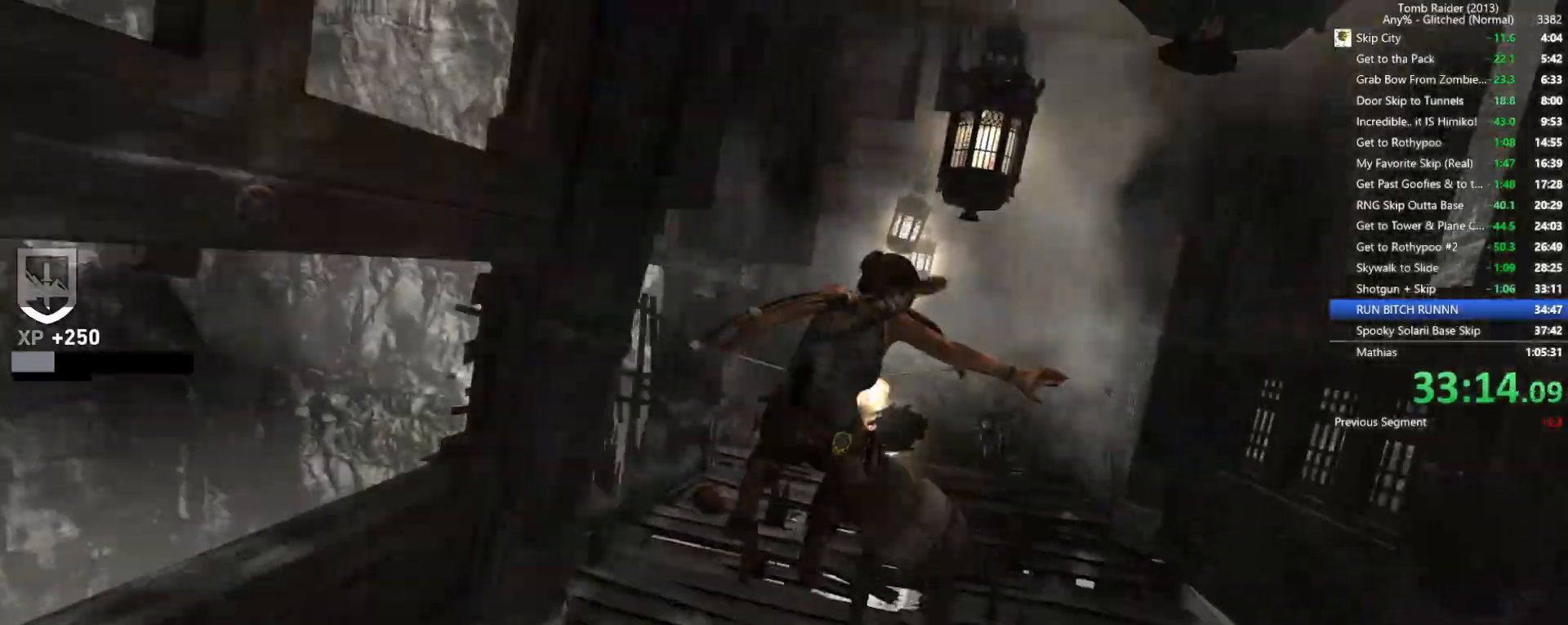
{"keys": ["w"], "mouse": ["wheel"], "events": [[217, "mouse_wheel", "down"]]}
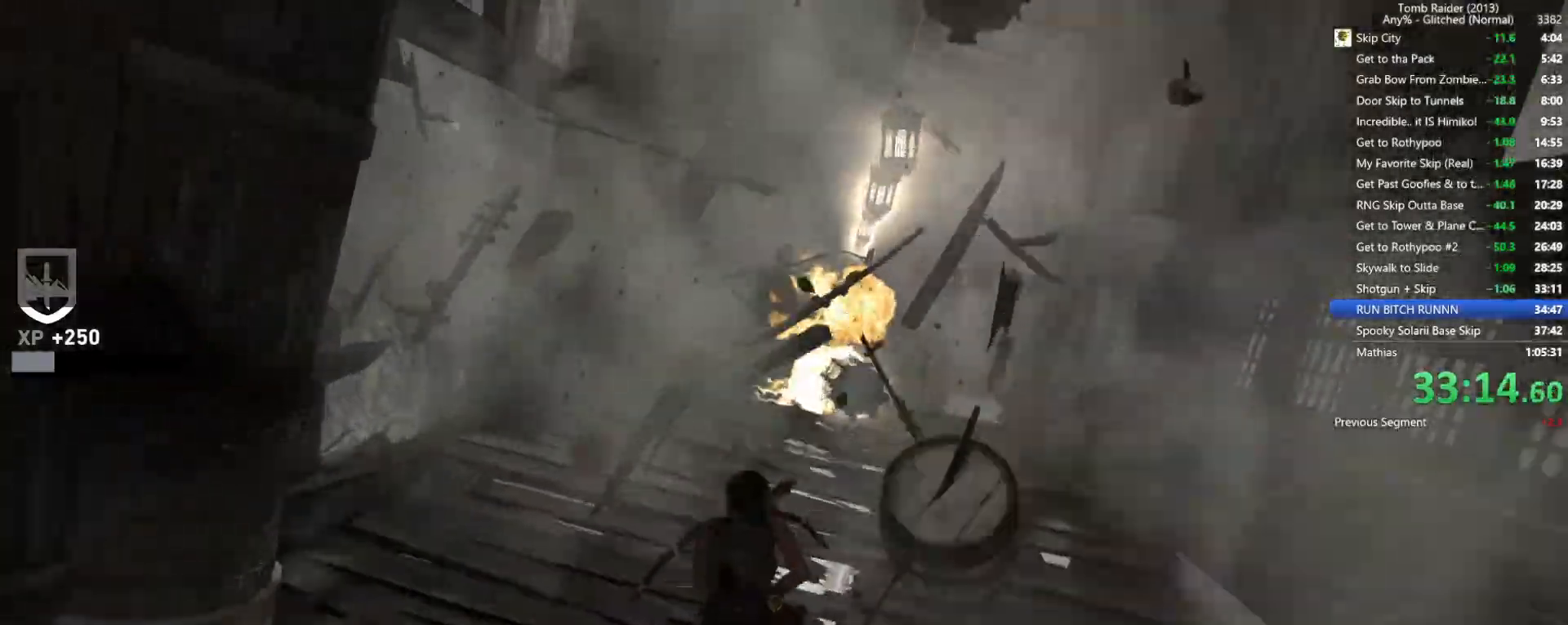
{"keys": ["d", "w"], "mouse": [], "events": [[84, "mouse_wheel", "up"], [417, "d", "down"]]}
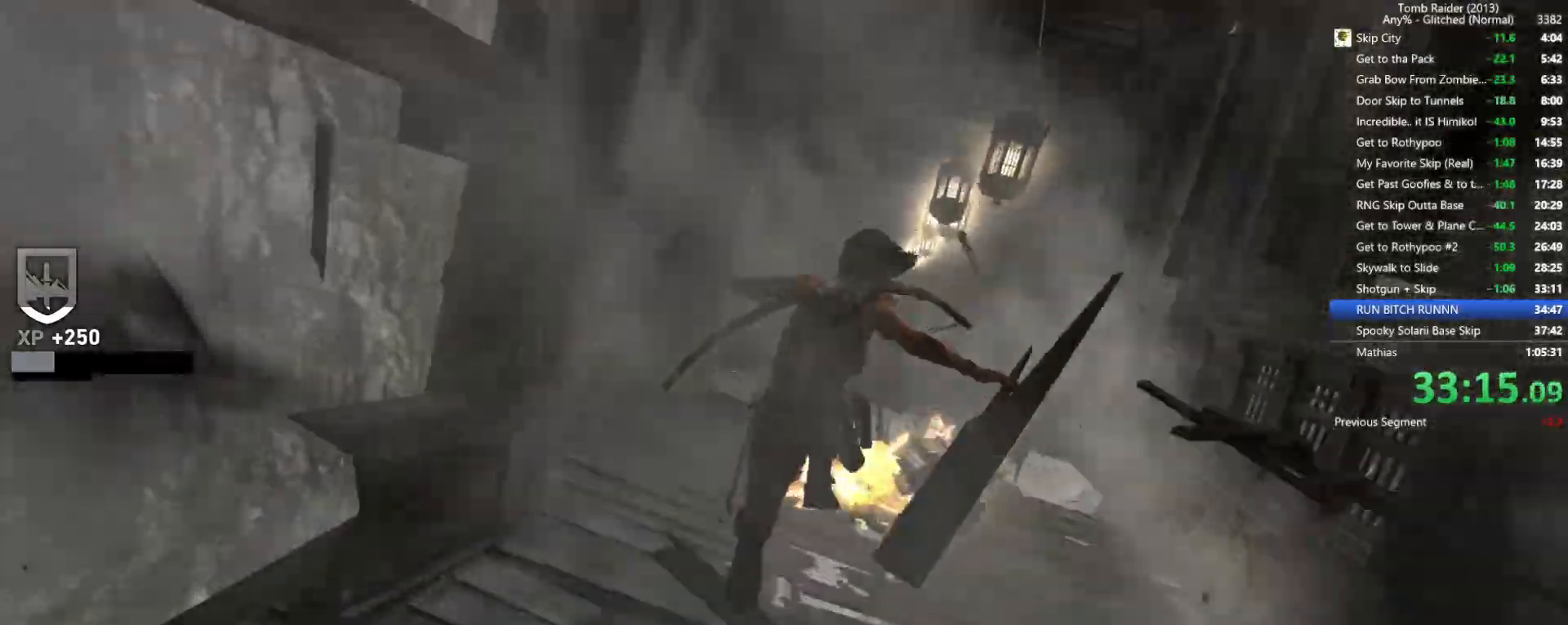
{"keys": ["w"], "mouse": [], "events": [[67, "d", "up"], [234, "mouse_wheel", "down"], [417, "mouse_wheel", "up"]]}
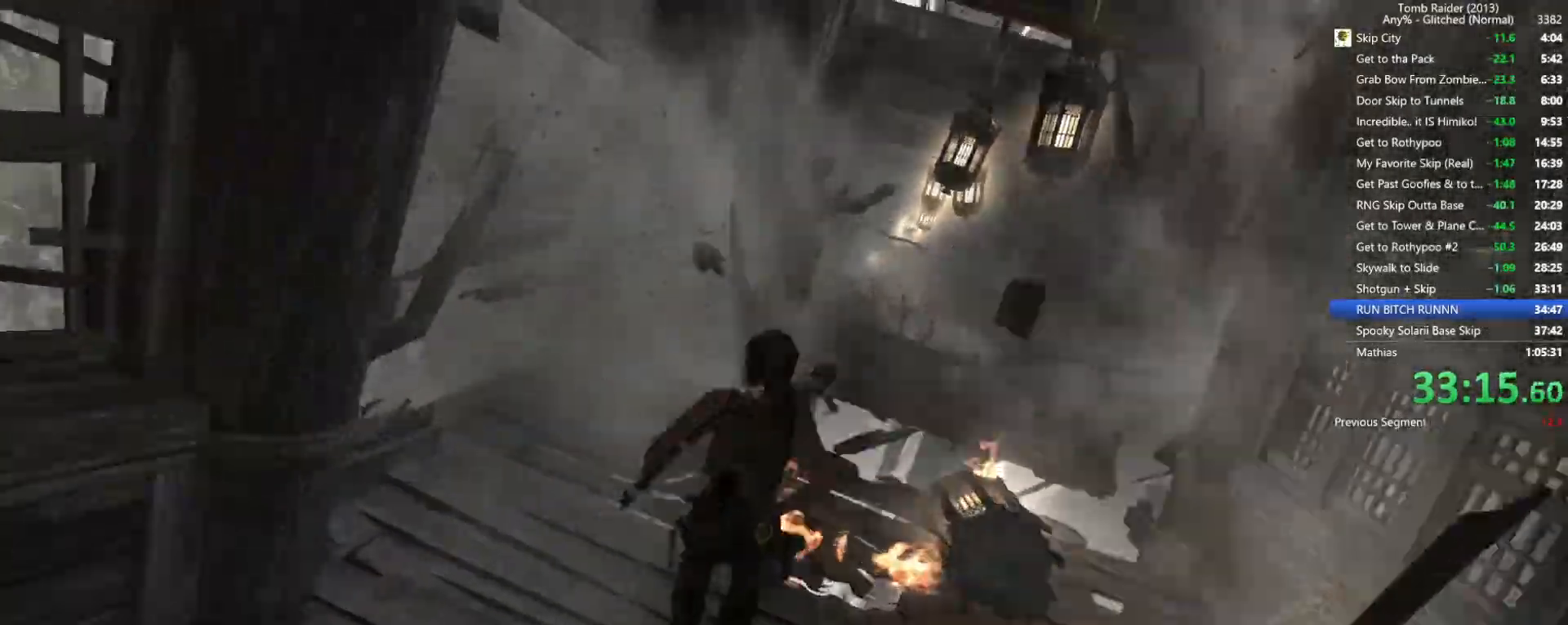
{"keys": ["d", "w"], "mouse": [], "events": [[317, "d", "down"]]}
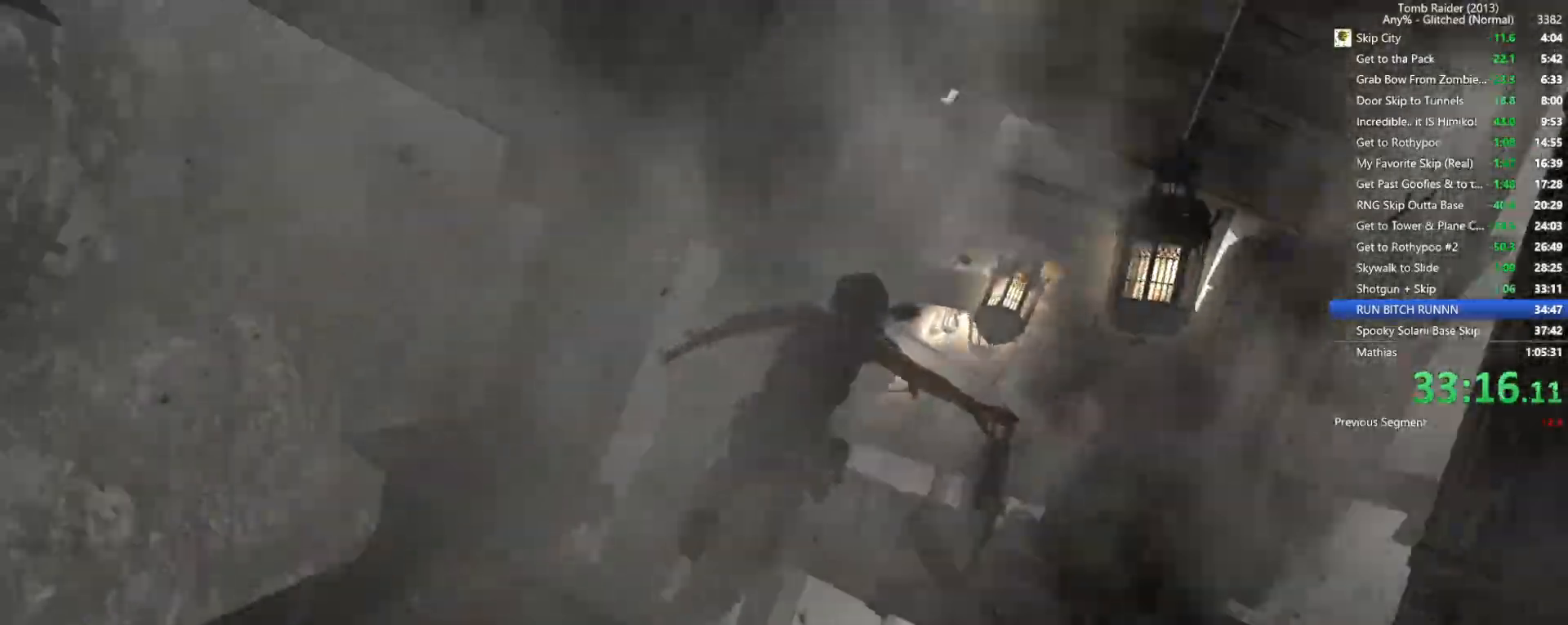
{"keys": ["w"], "mouse": ["wheel"], "events": [[50, "d", "up"], [334, "mouse_wheel", "down"]]}
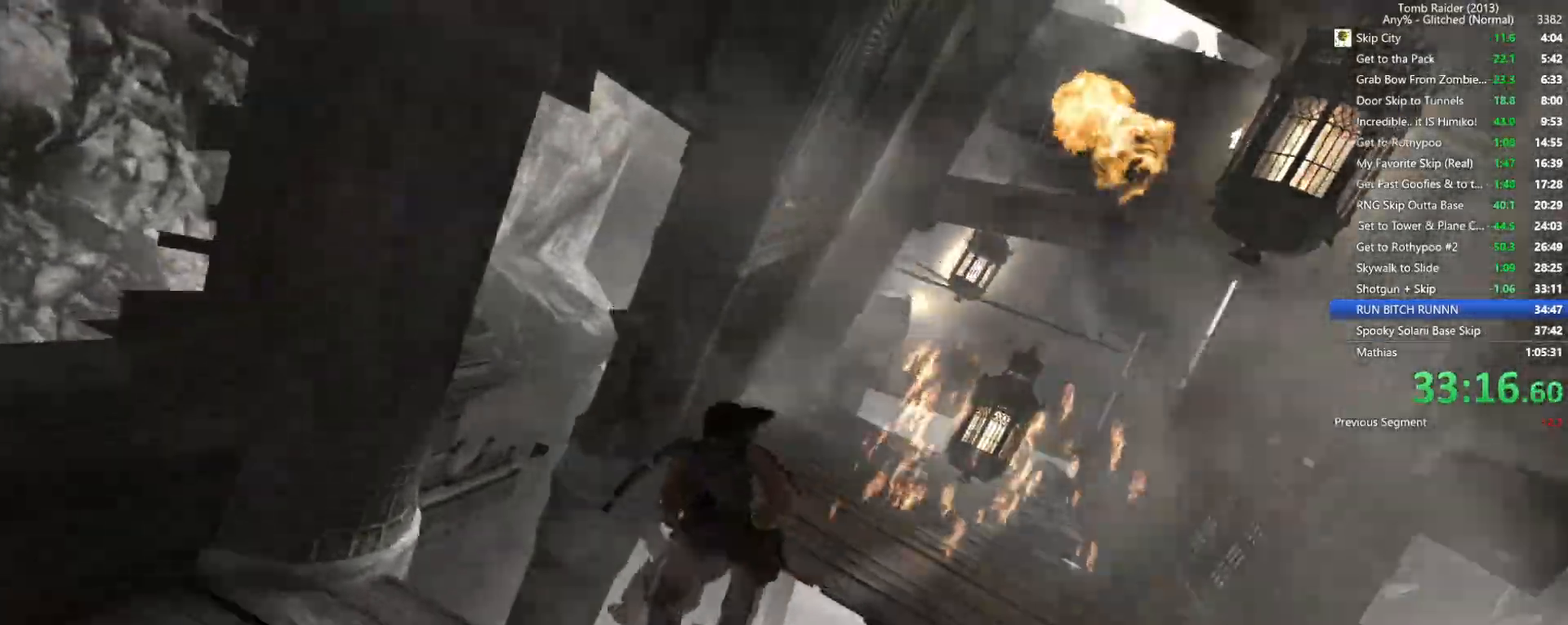
{"keys": ["d", "w"], "mouse": [], "events": [[50, "d", "down"], [50, "mouse_wheel", "up"]]}
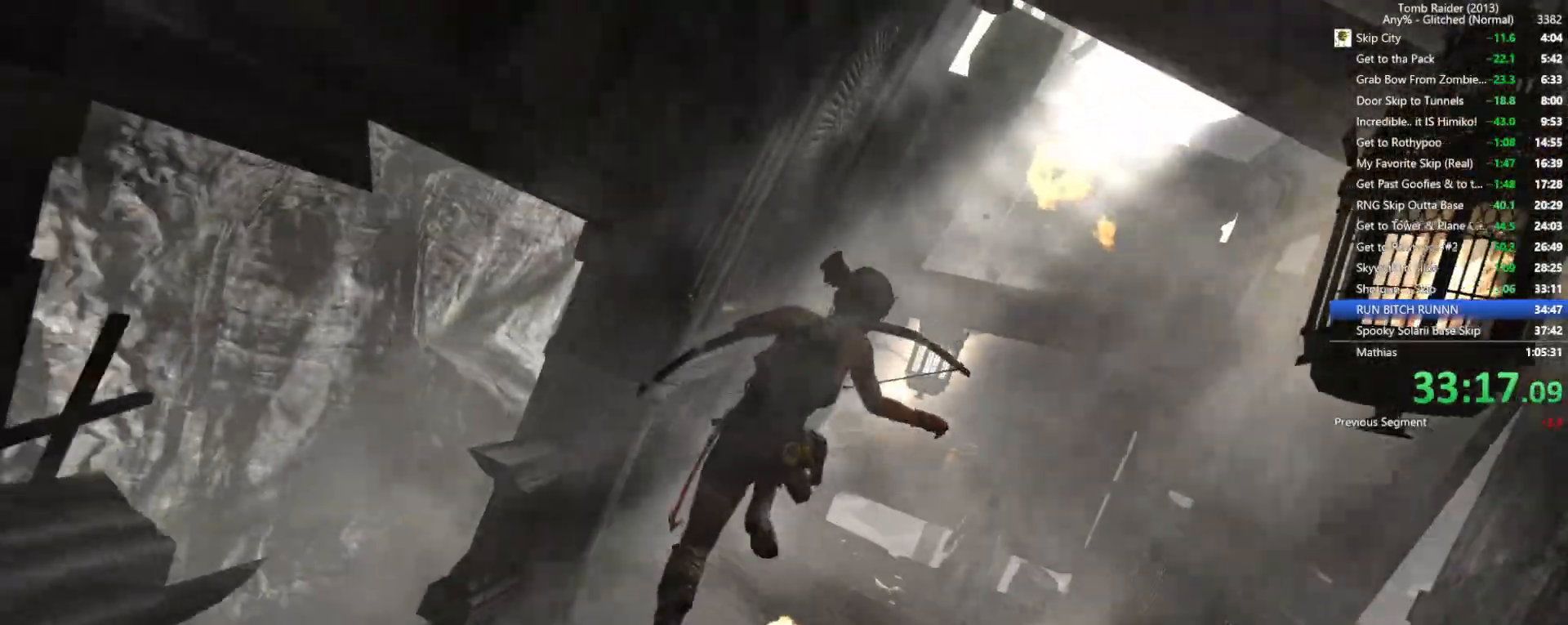
{"keys": ["w"], "mouse": [], "events": [[434, "d", "up"]]}
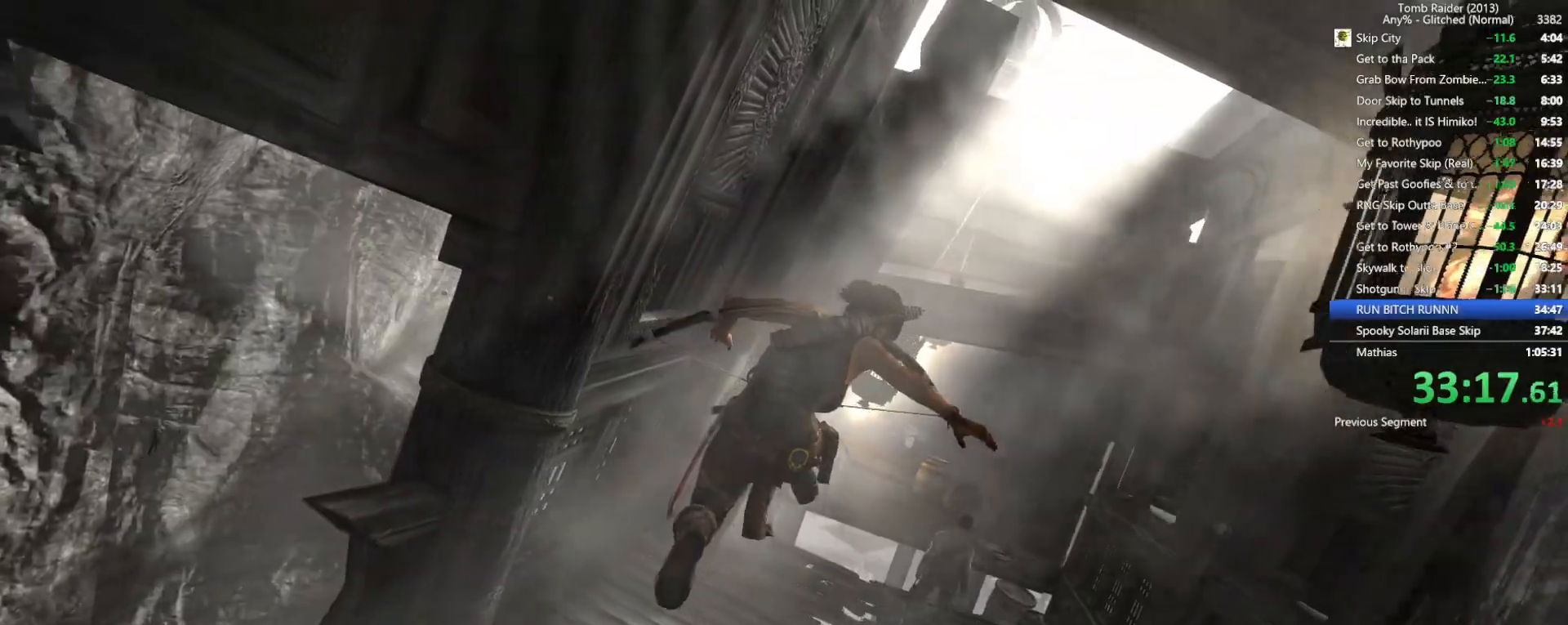
{"keys": ["d", "w"], "mouse": [], "events": [[300, "d", "down"]]}
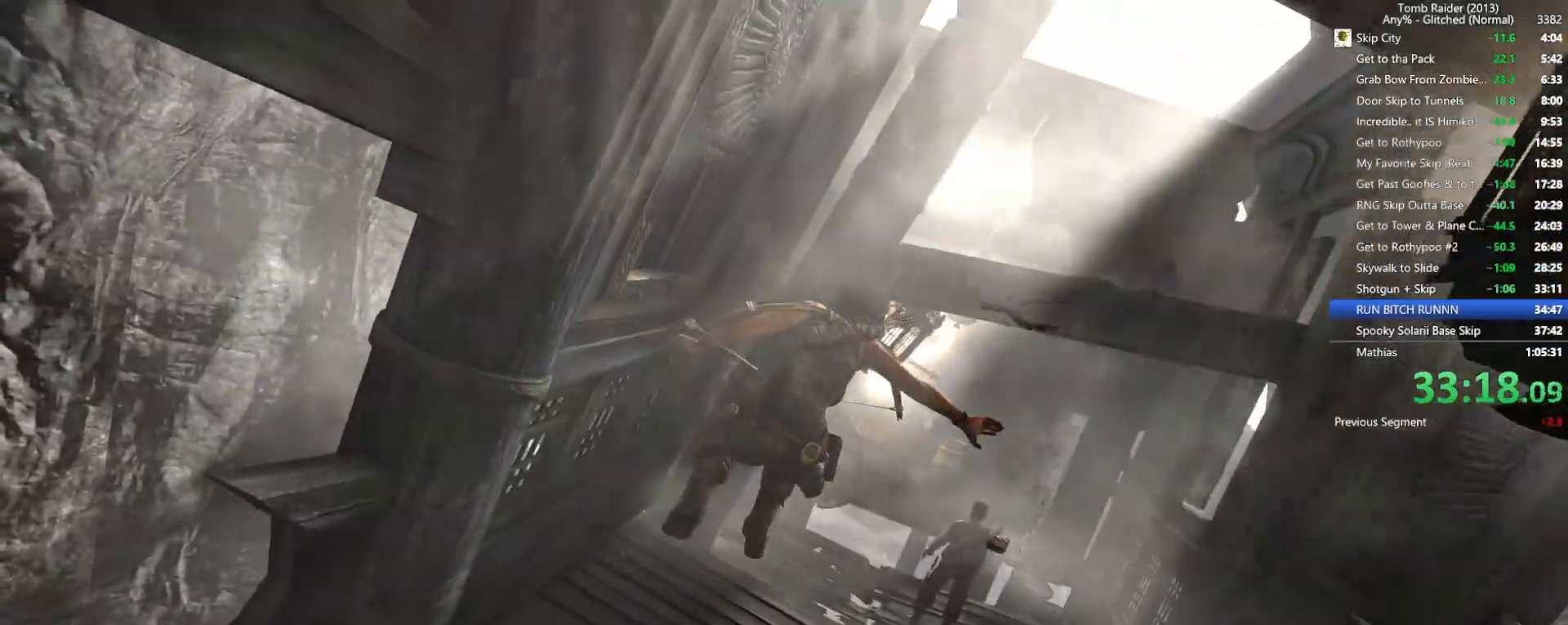
{"keys": ["w"], "mouse": [], "events": [[167, "d", "up"]]}
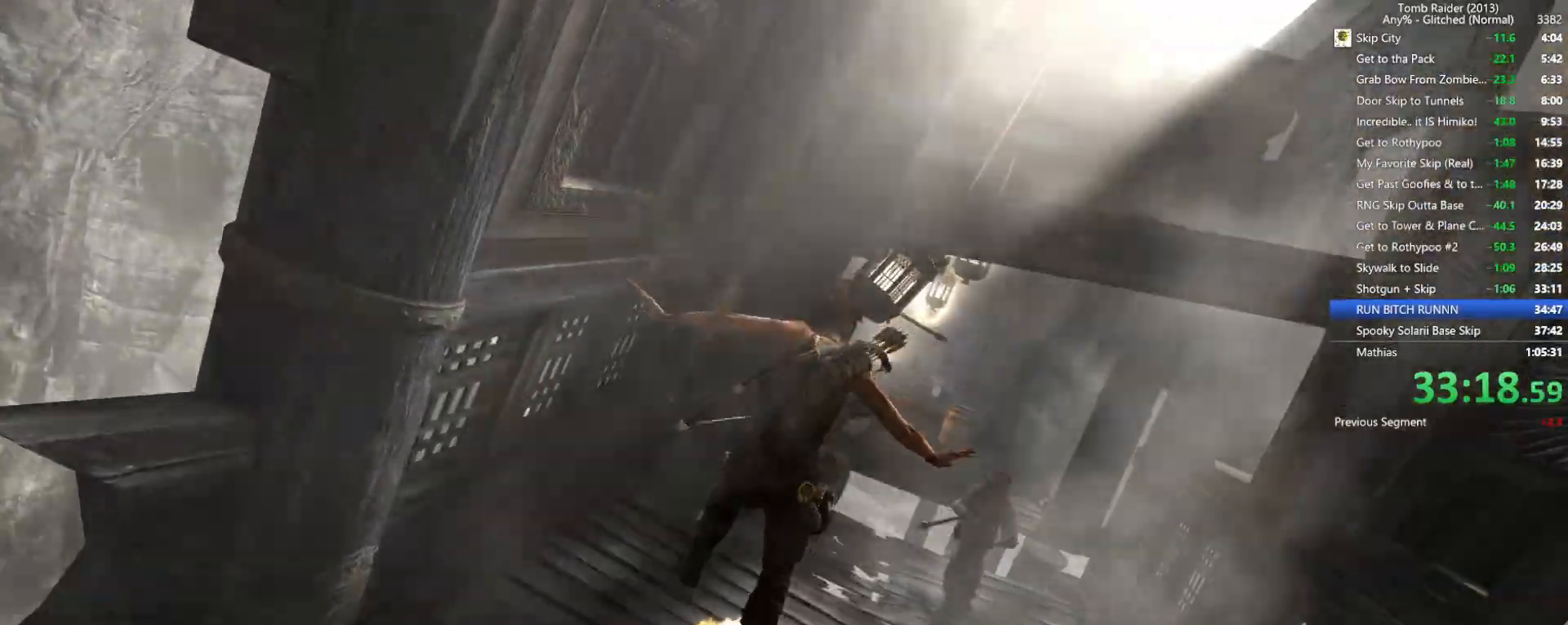
{"keys": ["w"], "mouse": ["wheel"], "events": [[50, "d", "down"], [267, "d", "up"], [367, "mouse_wheel", "down"]]}
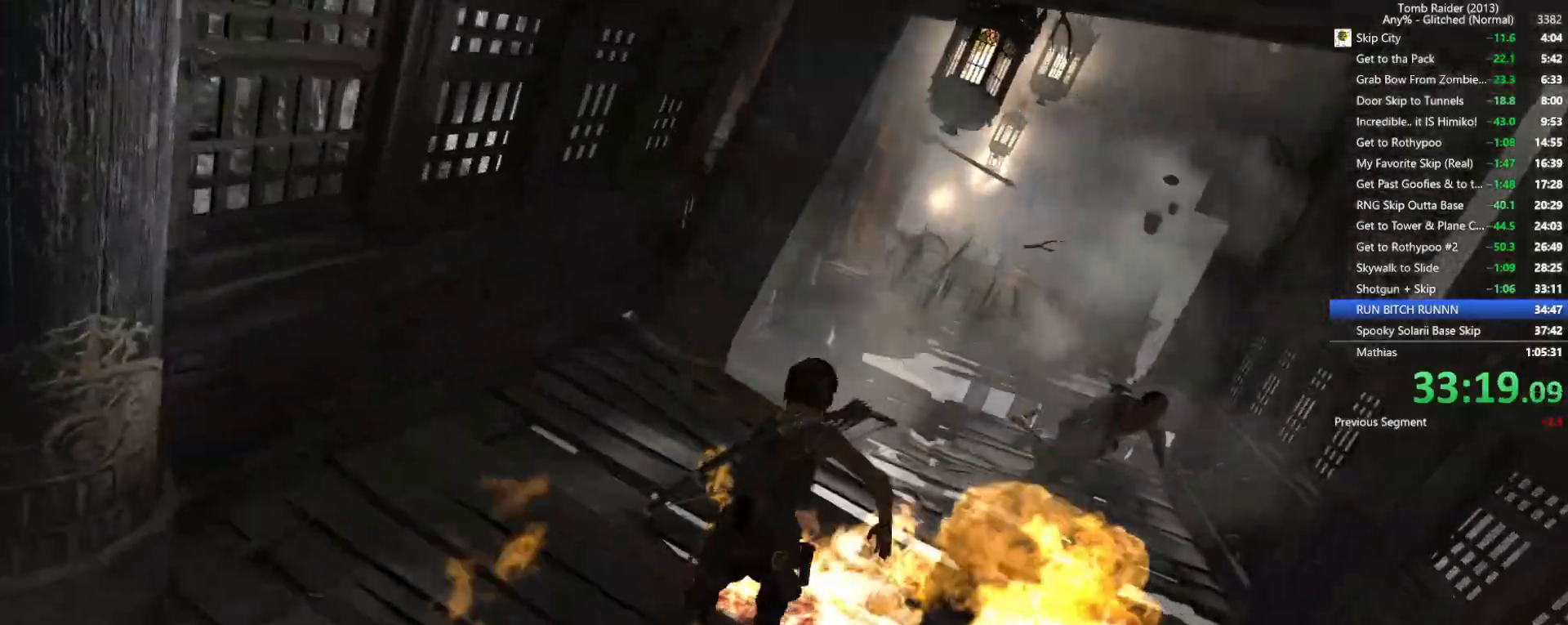
{"keys": ["d", "w"], "mouse": [], "events": [[117, "mouse_wheel", "up"], [217, "d", "down"]]}
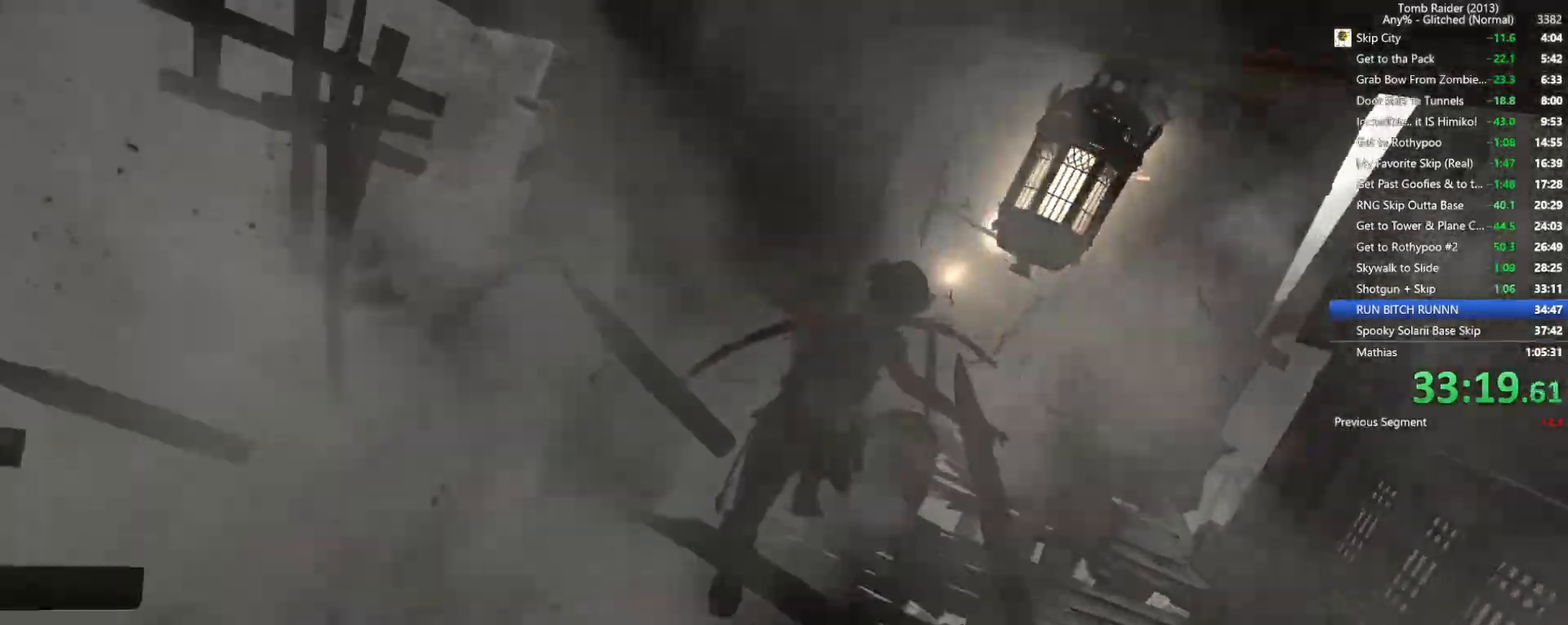
{"keys": ["w"], "mouse": ["wheel"], "events": [[300, "d", "up"], [450, "mouse_wheel", "down"]]}
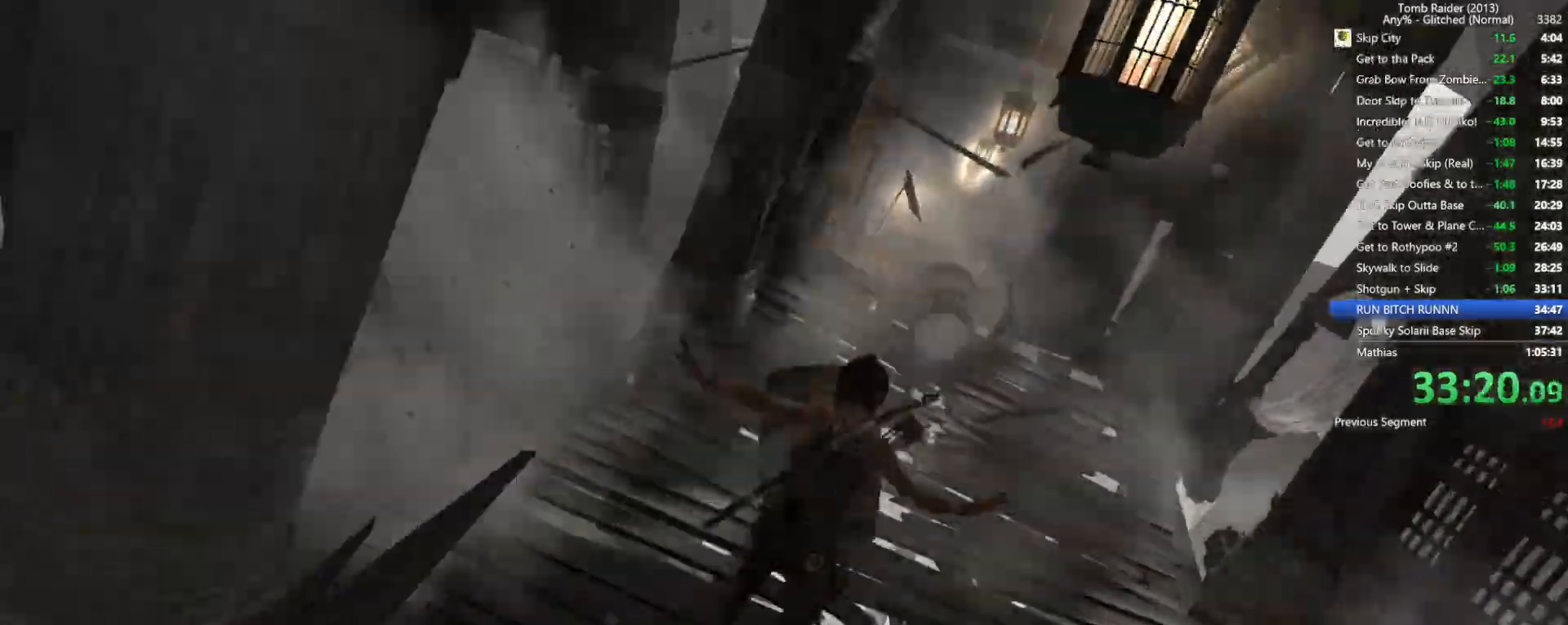
{"keys": ["d", "w"], "mouse": [], "events": [[250, "mouse_wheel", "up"], [500, "d", "down"]]}
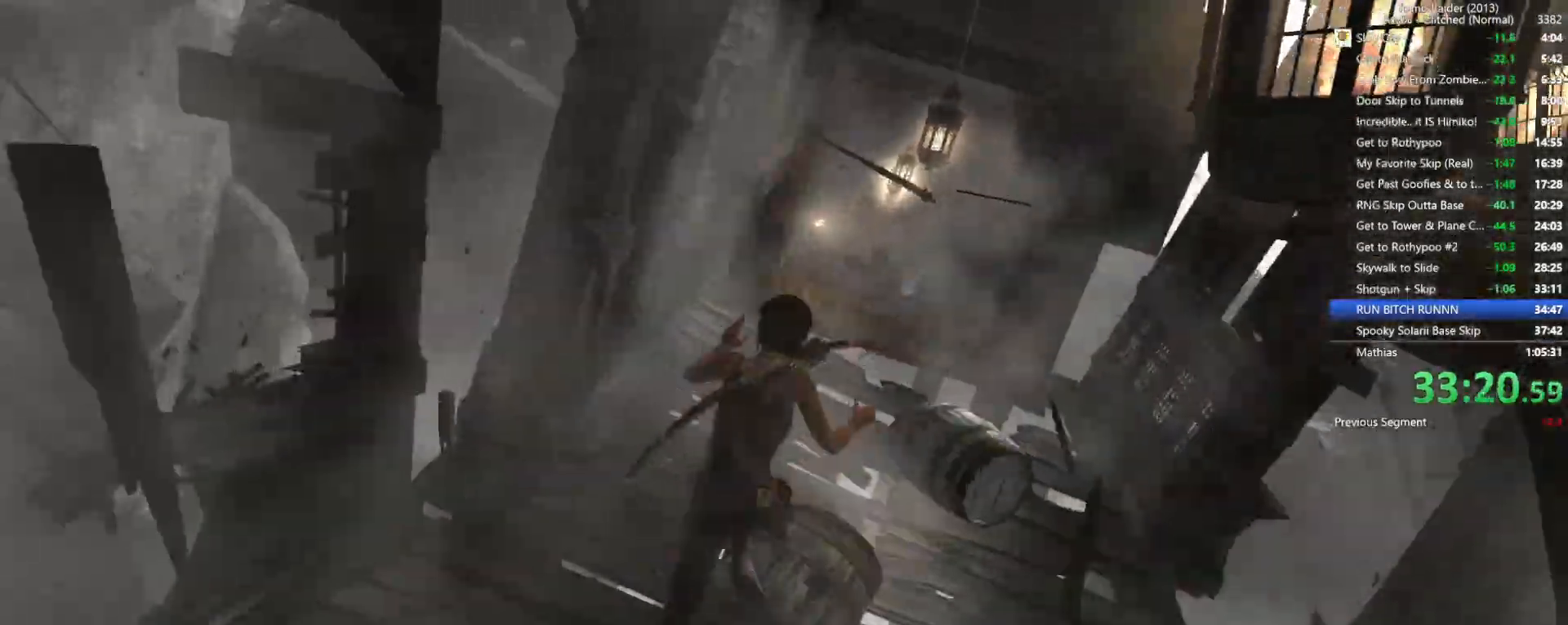
{"keys": ["w"], "mouse": [], "events": [[217, "d", "up"]]}
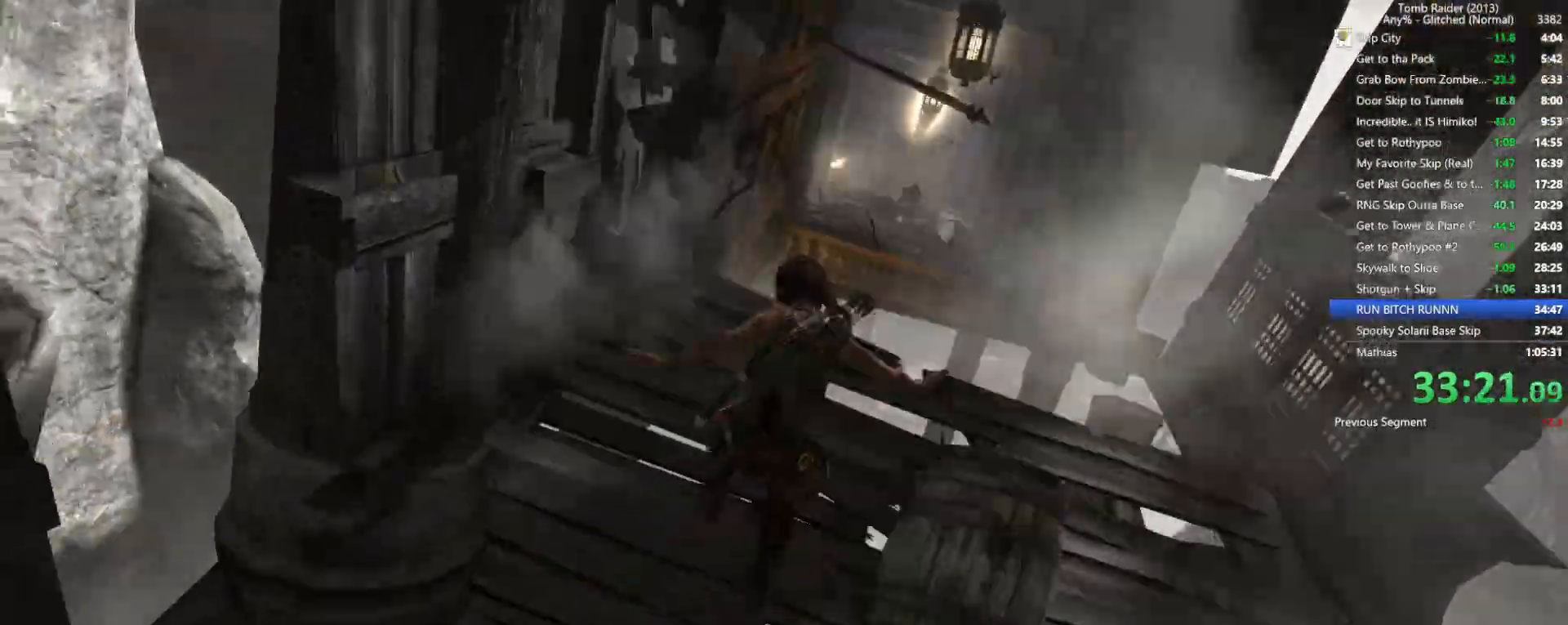
{"keys": ["w"], "mouse": [], "events": [[150, "d", "down"], [350, "d", "up"]]}
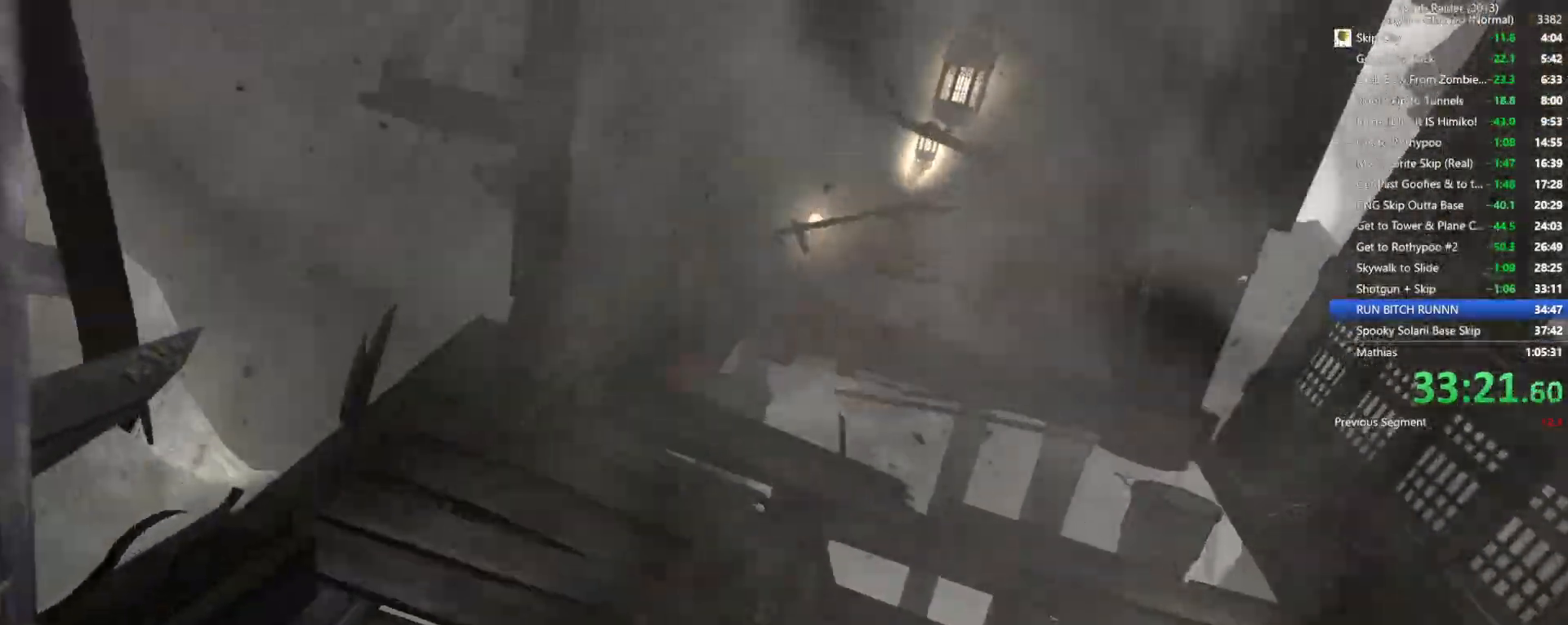
{"keys": ["w"], "mouse": [], "events": [[317, "space", "down"], [467, "space", "up"]]}
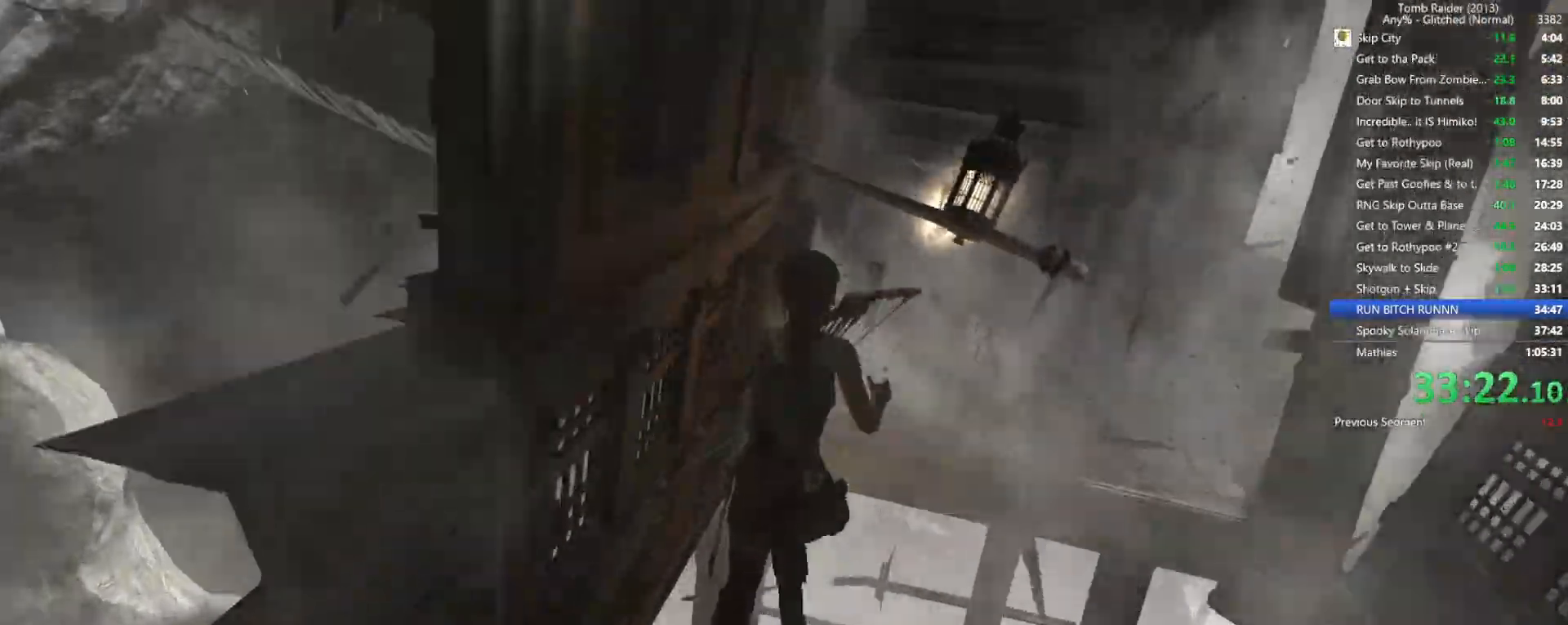
{"keys": ["w"], "mouse": [], "events": []}
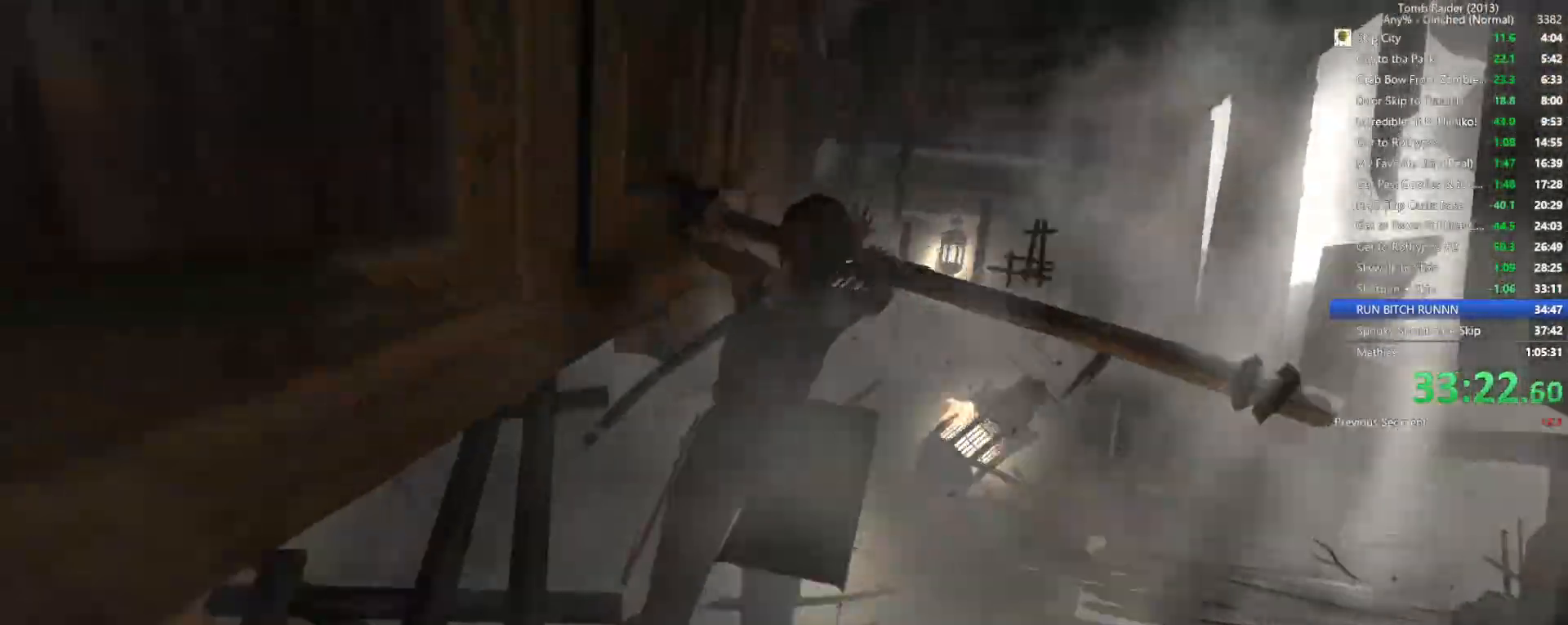
{"keys": ["w"], "mouse": [], "events": []}
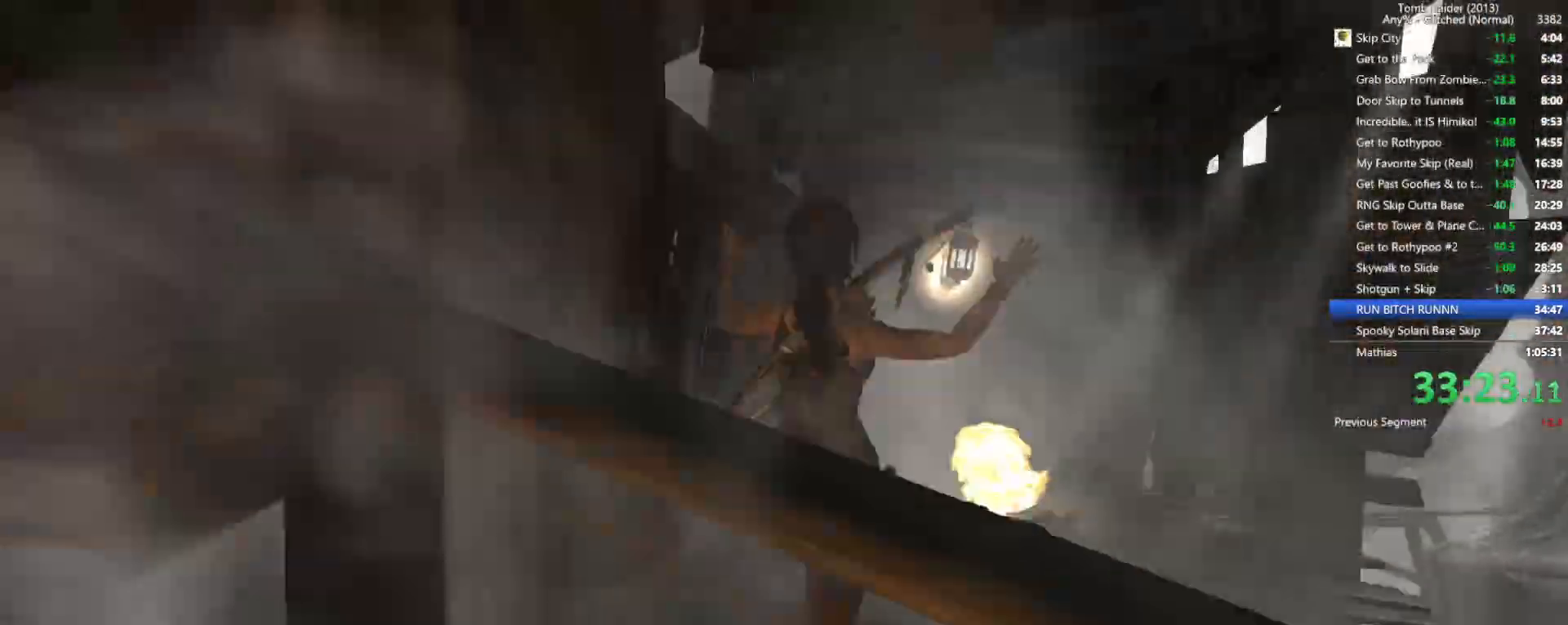
{"keys": ["d", "w"], "mouse": [], "events": [[300, "d", "down"]]}
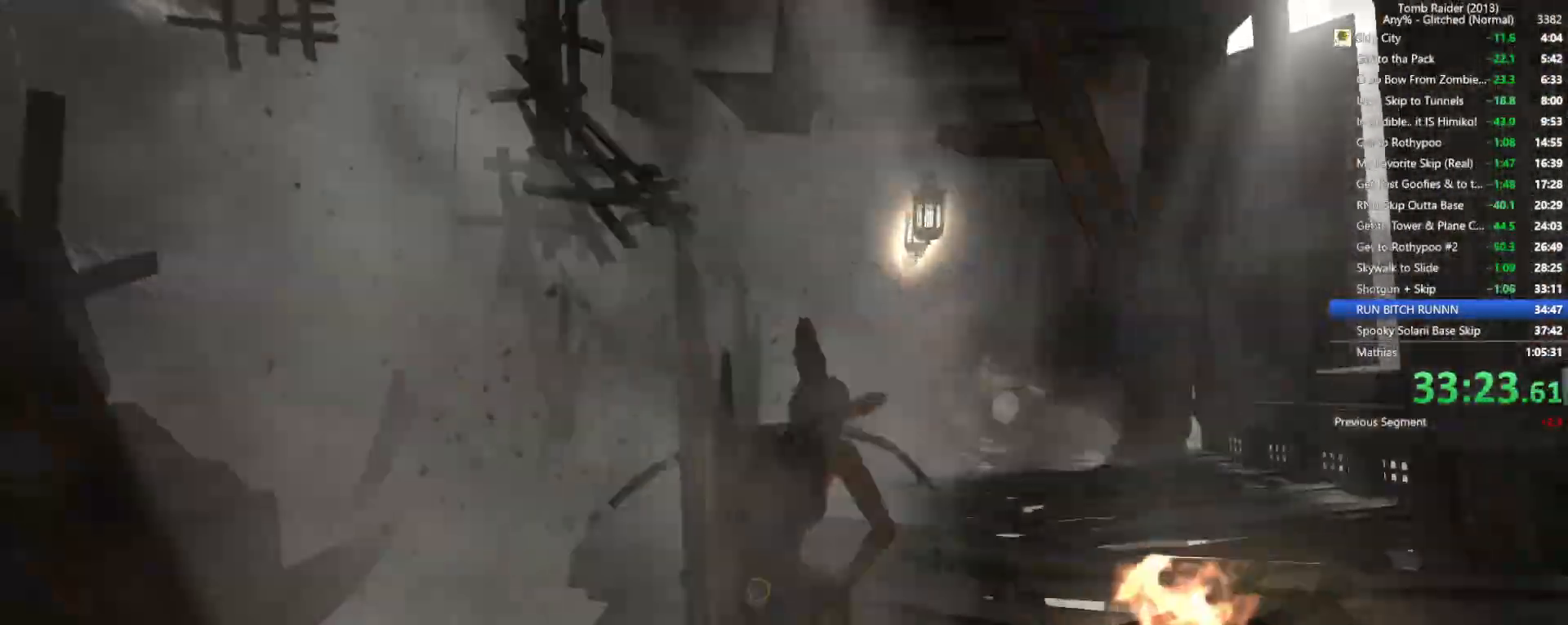
{"keys": ["w"], "mouse": [], "events": [[184, "d", "up"]]}
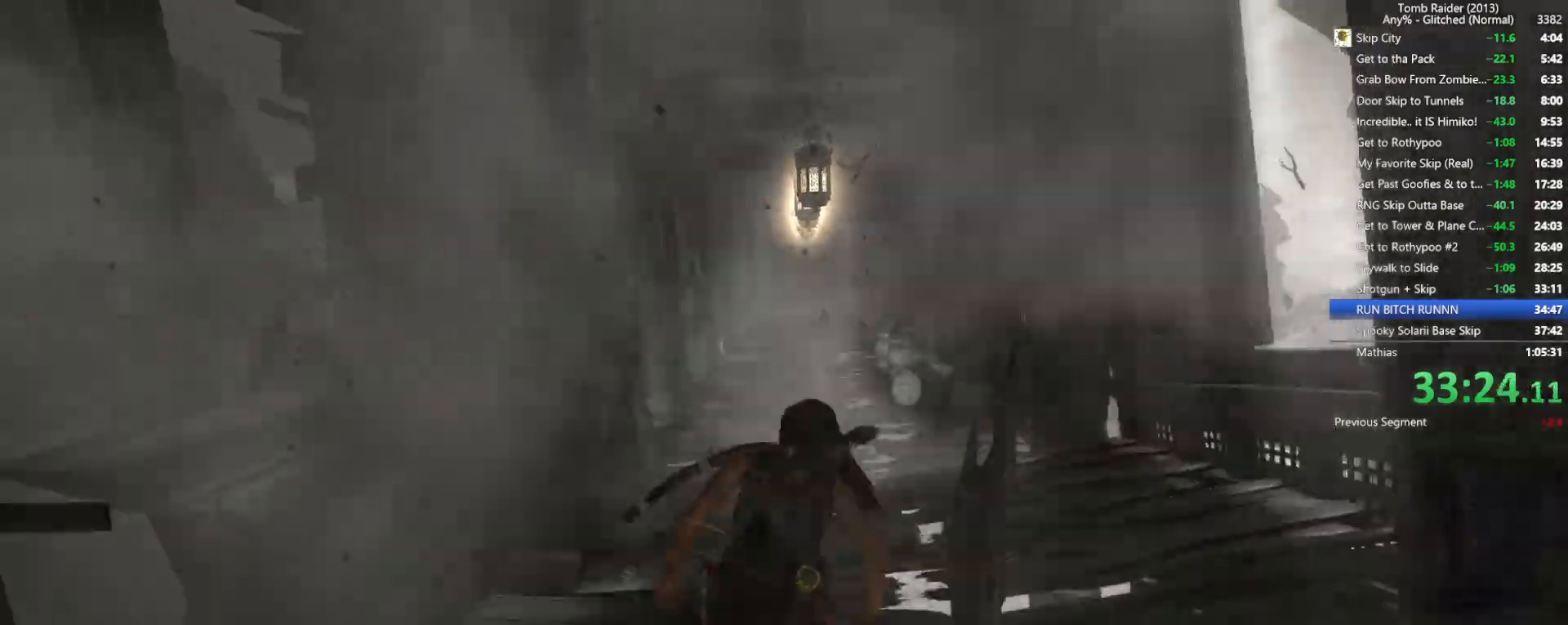
{"keys": ["w"], "mouse": [], "events": [[84, "mouse_wheel", "down"], [300, "mouse_wheel", "up"]]}
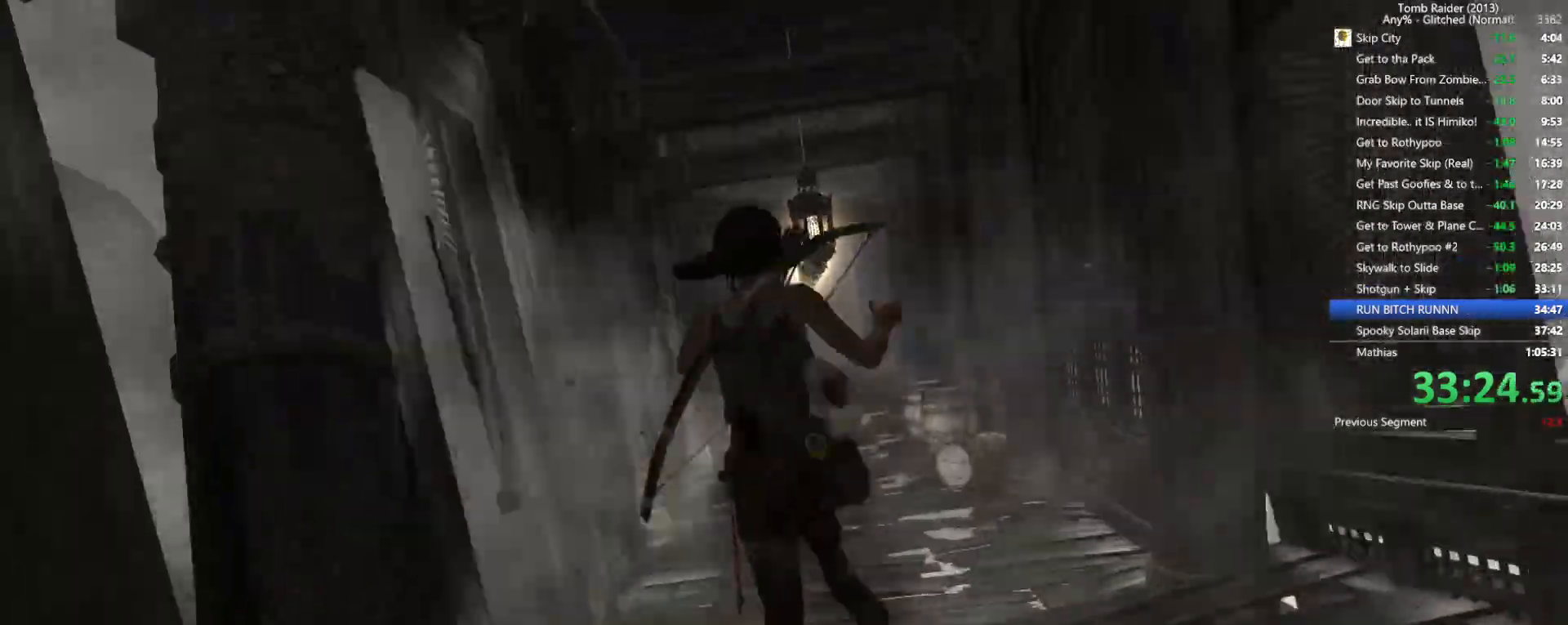
{"keys": ["w"], "mouse": [], "events": []}
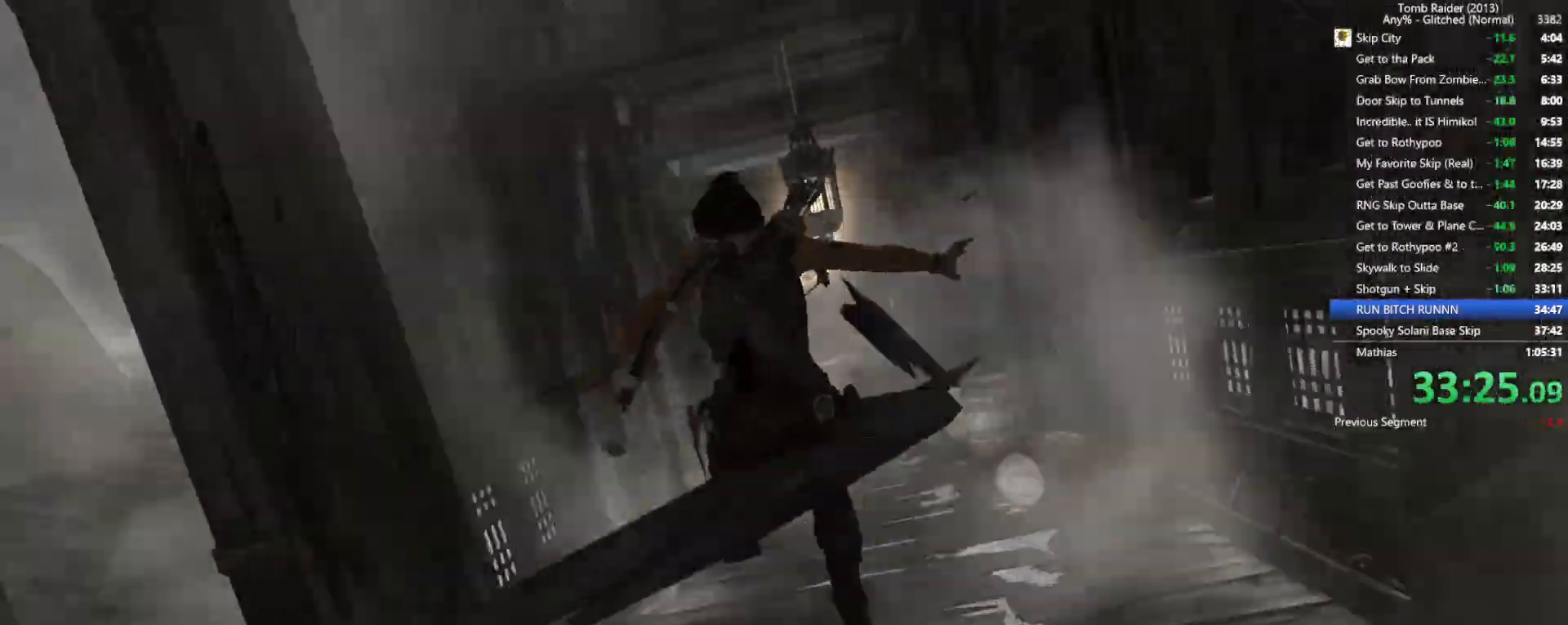
{"keys": ["w"], "mouse": [], "events": []}
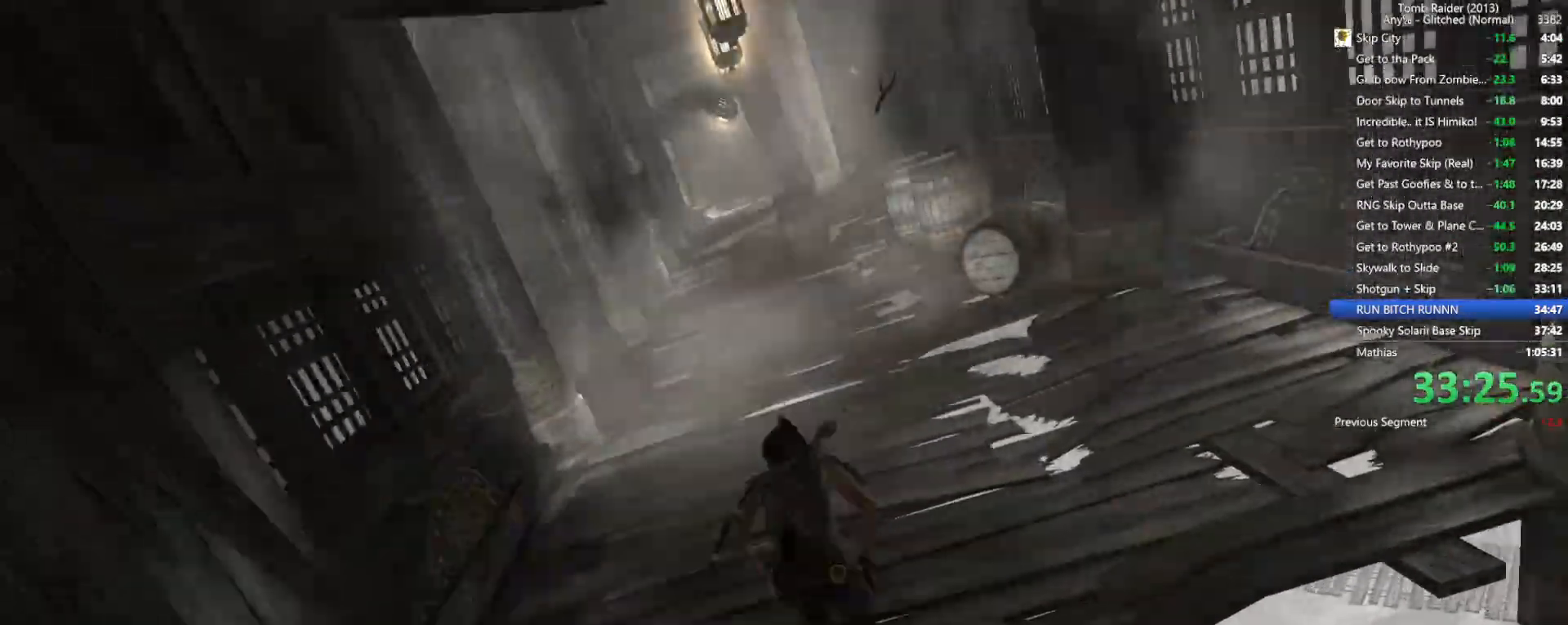
{"keys": ["w"], "mouse": [], "events": []}
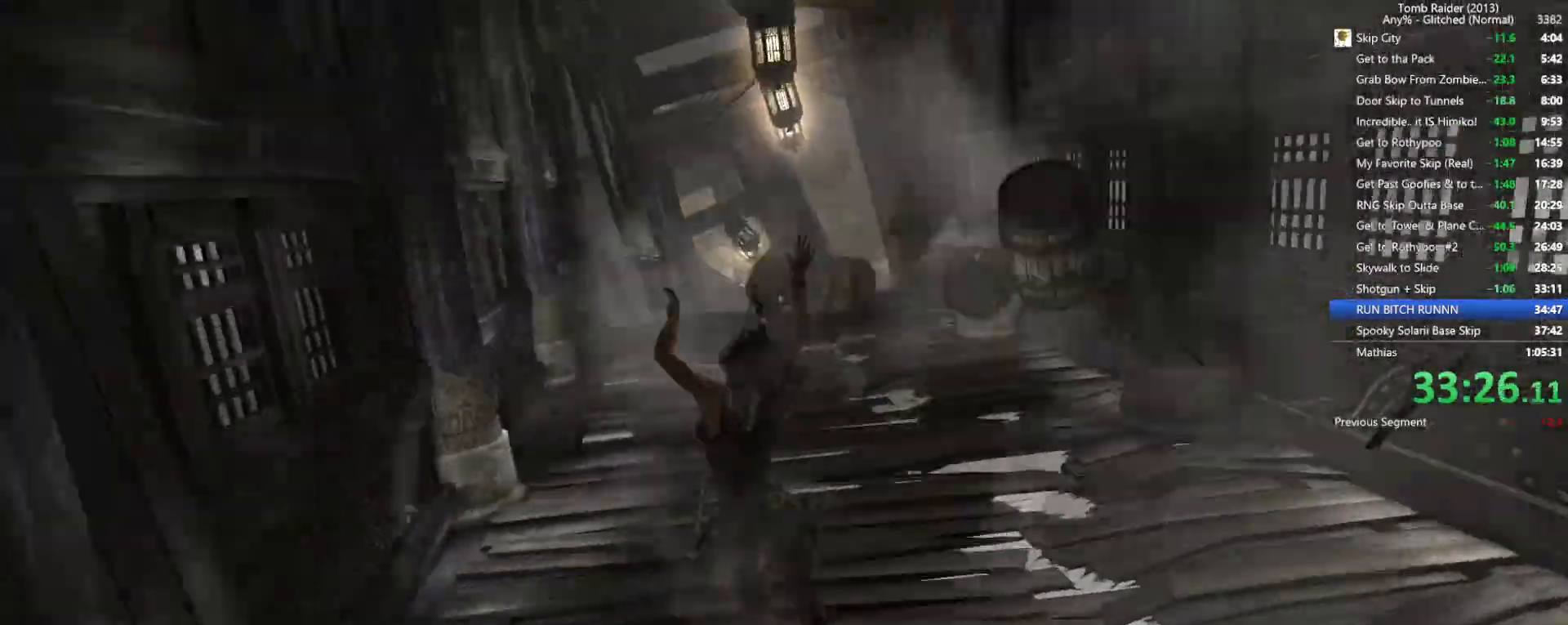
{"keys": [], "mouse": [], "events": [[134, "w", "up"]]}
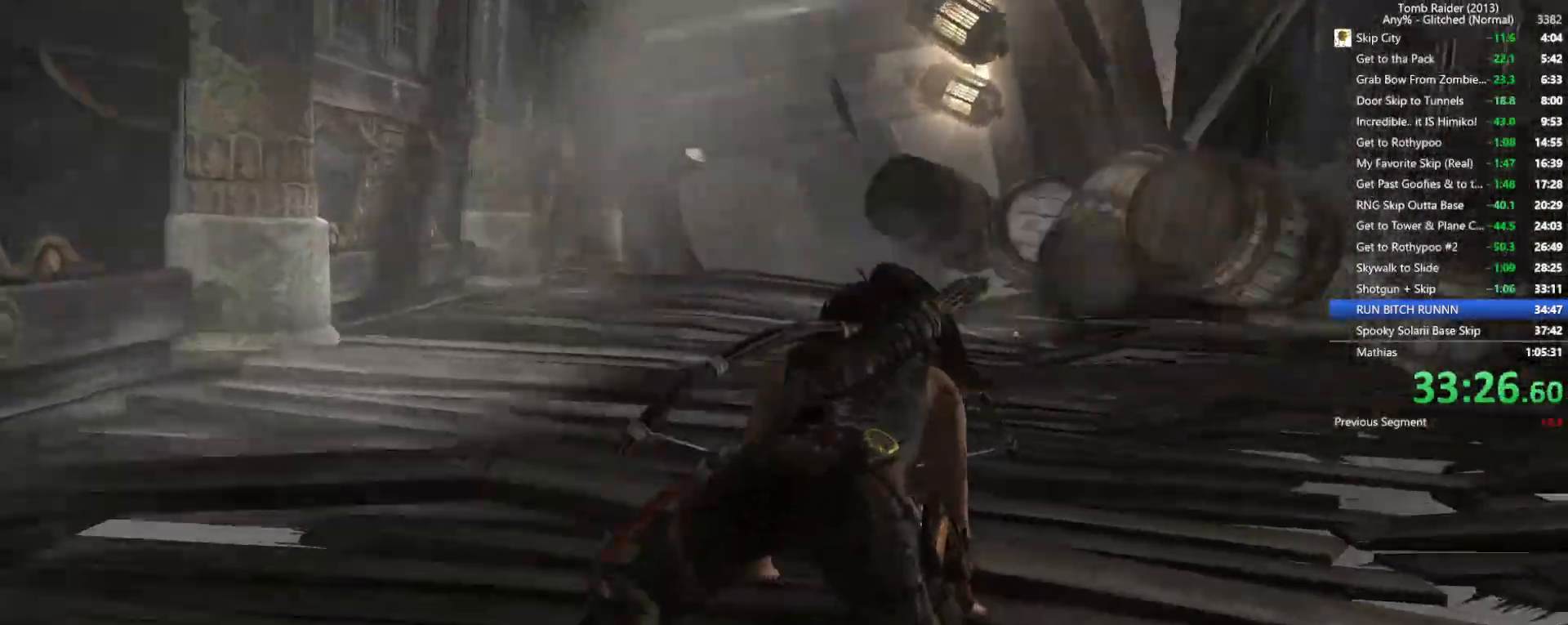
{"keys": [], "mouse": [], "events": []}
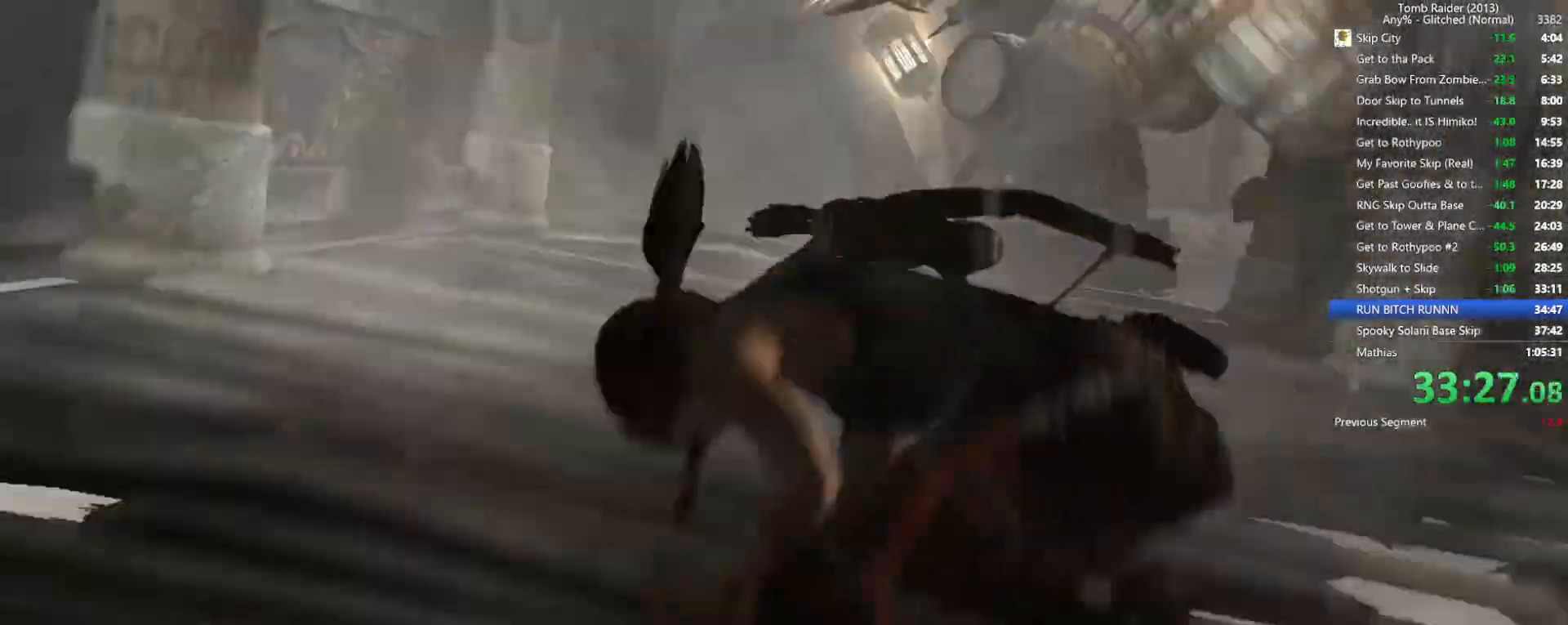
{"keys": [], "mouse": [], "events": []}
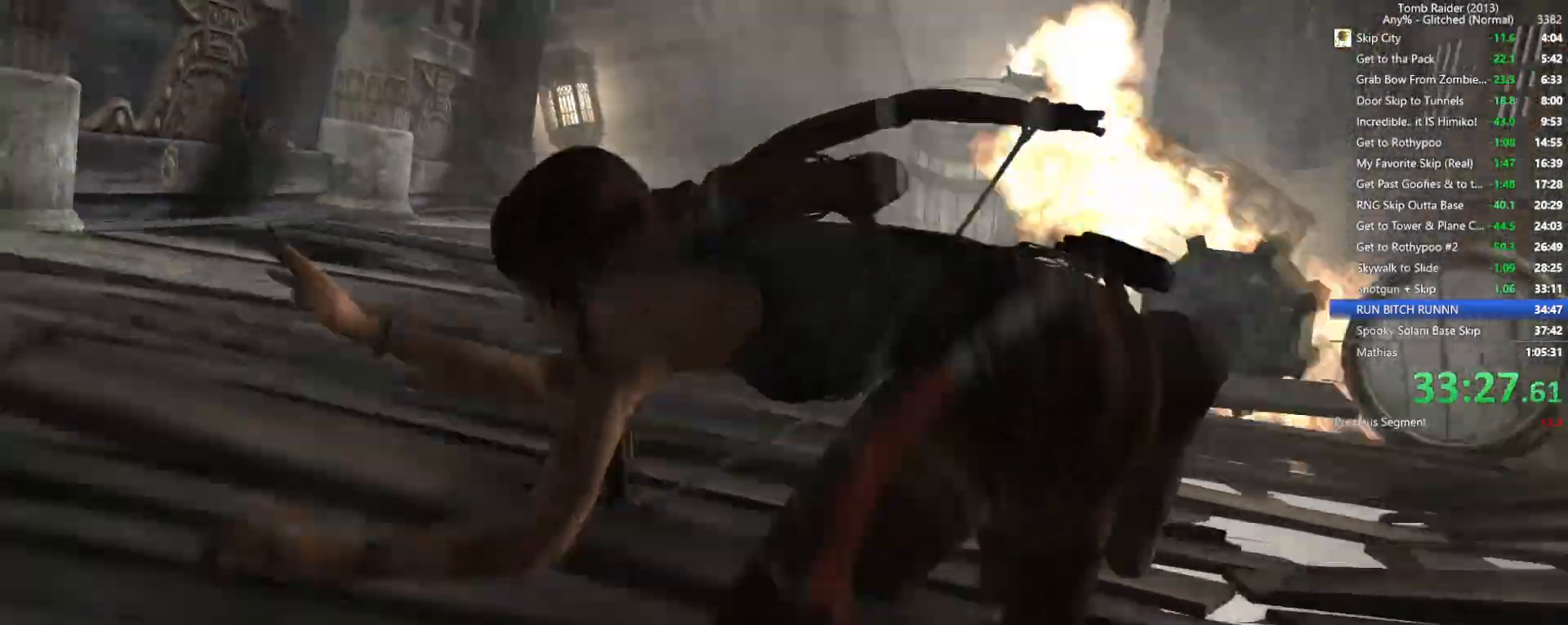
{"keys": [], "mouse": [], "events": []}